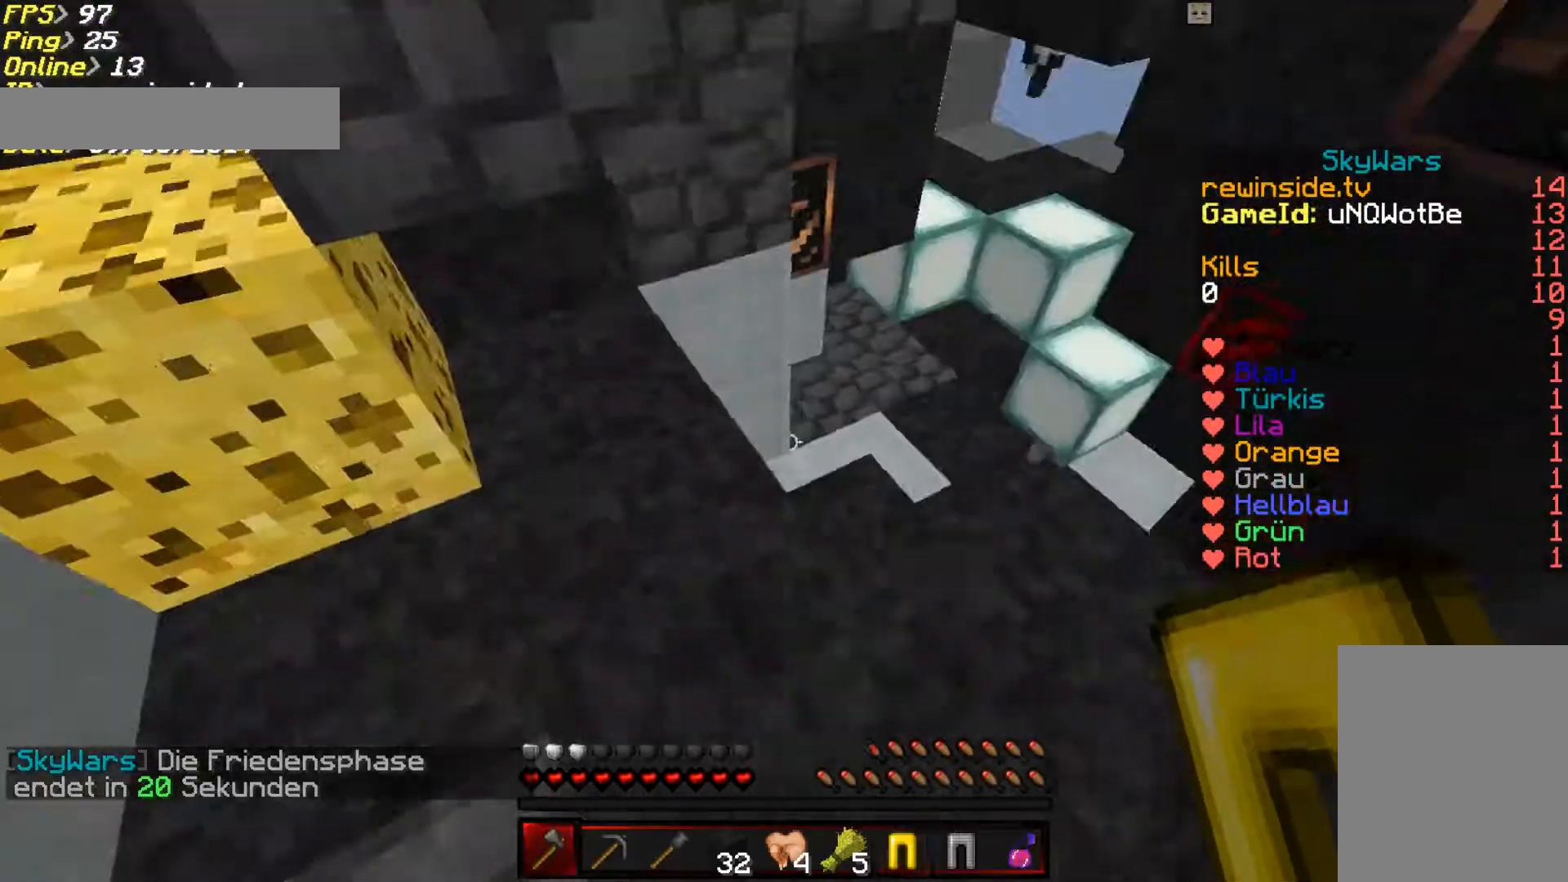
Gameplay with keyboard and mouse; each line is a JSON object with the keys and mouse buttons held at the frame after it. "events" lists presses ("down") and releases ("up") of "a", "d", "s", "w", "mouse_left" and "mouse_right" between this image and that frame as [ms after this image, input, new state], when the widget could be followed in between. "mouse_left", "mouse_right" = the "left", "right" buttons of the "mouse" list. No other keys are recorded. Fast repeated clicks can show as one long hold. Mouse movement is not recorded.
{"keys": ["d"], "mouse": ["left"], "events": [[50, "mouse_left", "down"], [50, "w", "up"], [200, "w", "down"], [400, "d", "down"], [500, "w", "up"]]}
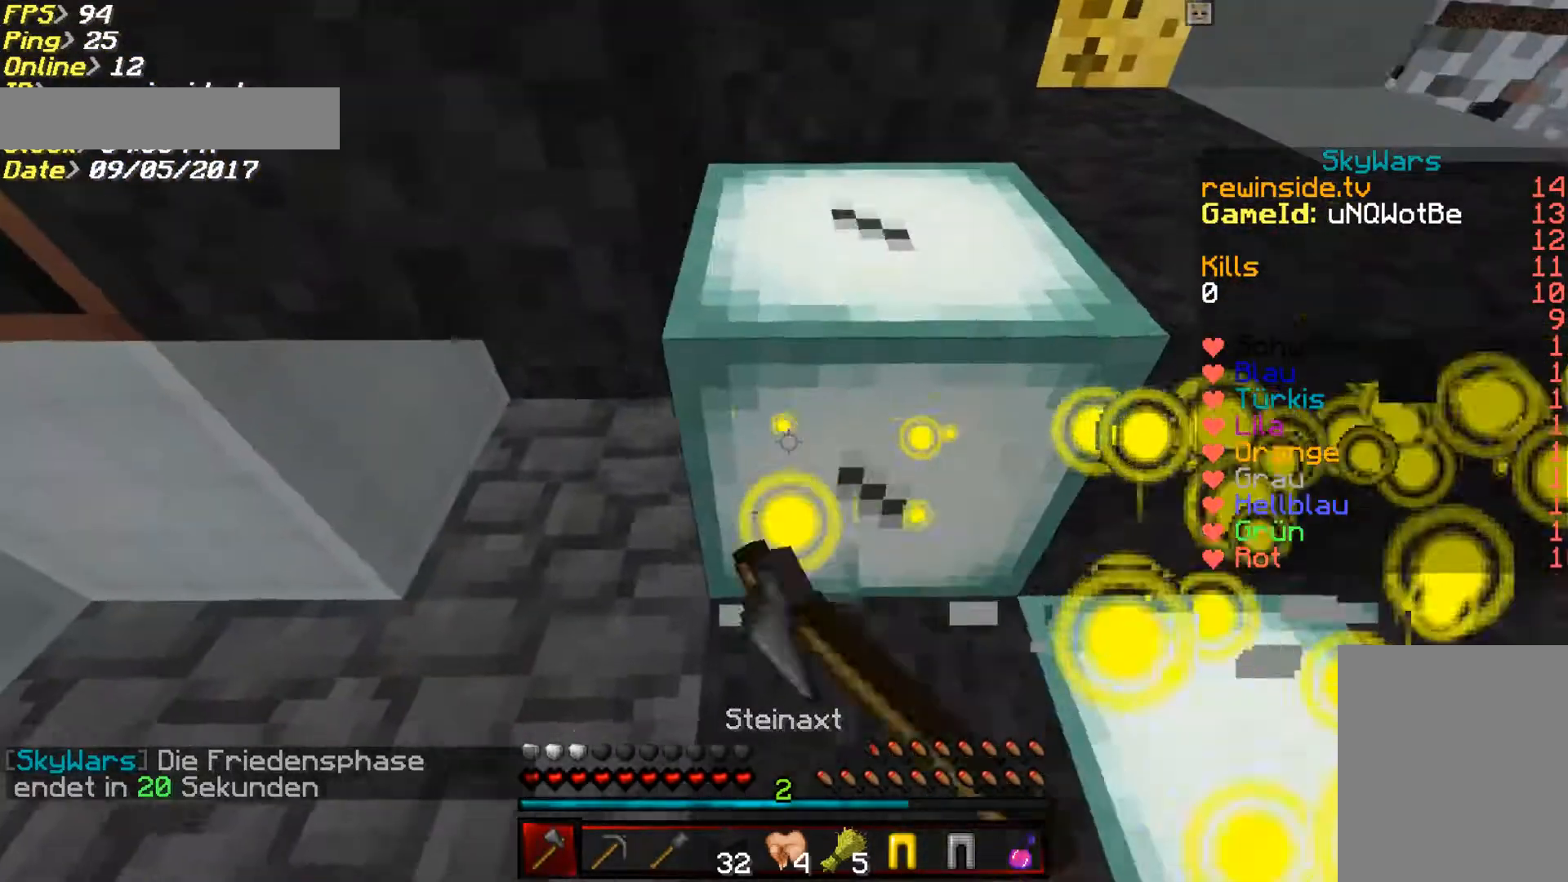
{"keys": [], "mouse": ["left"], "events": [[100, "d", "up"]]}
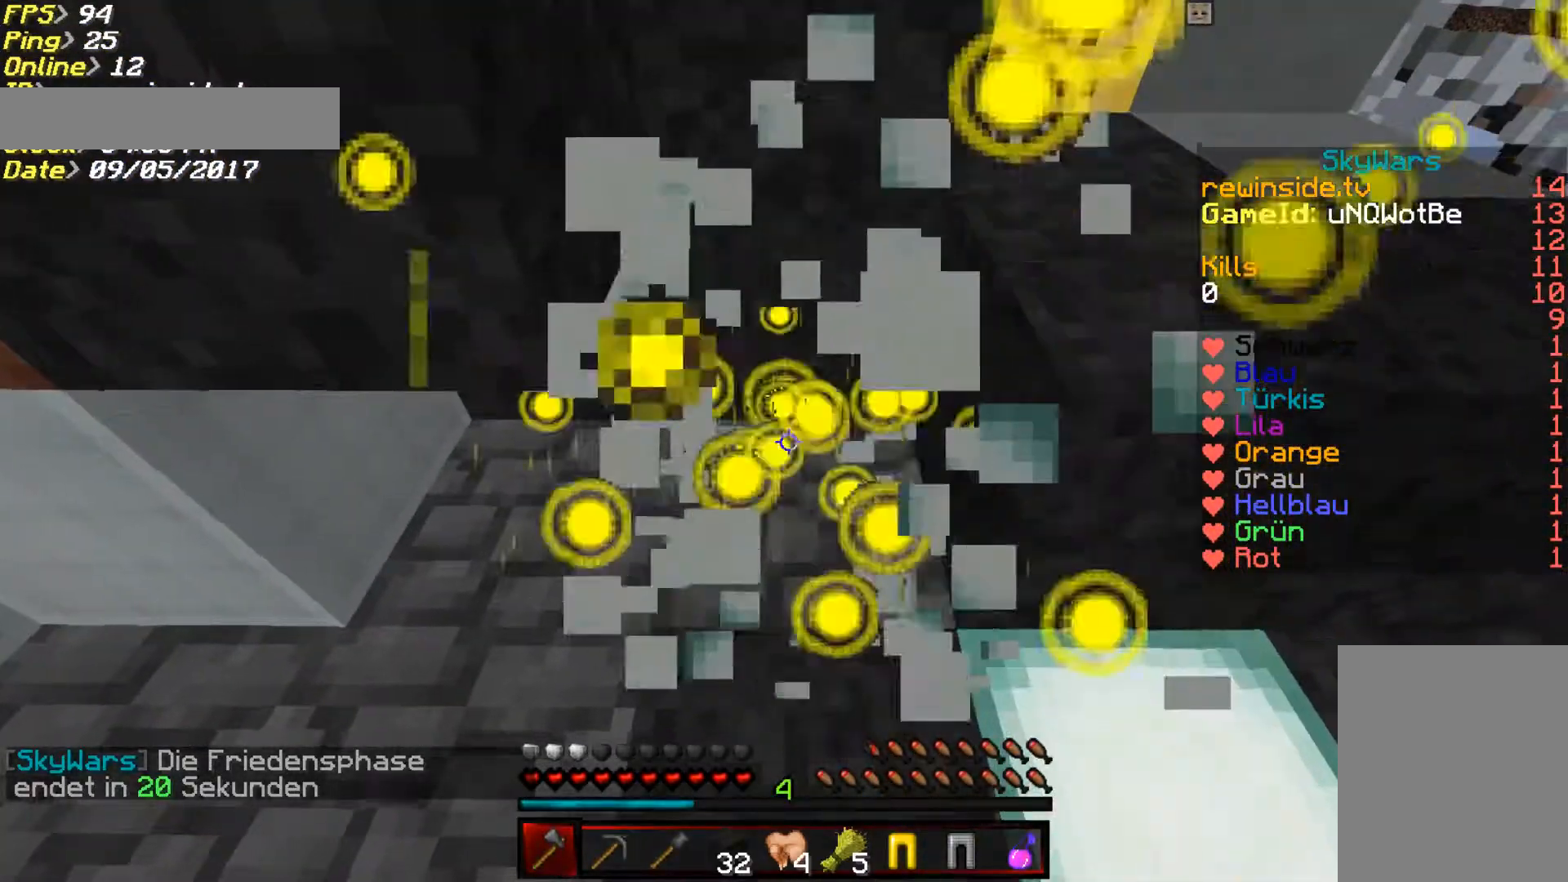
{"keys": ["w"], "mouse": ["left"], "events": [[500, "w", "down"]]}
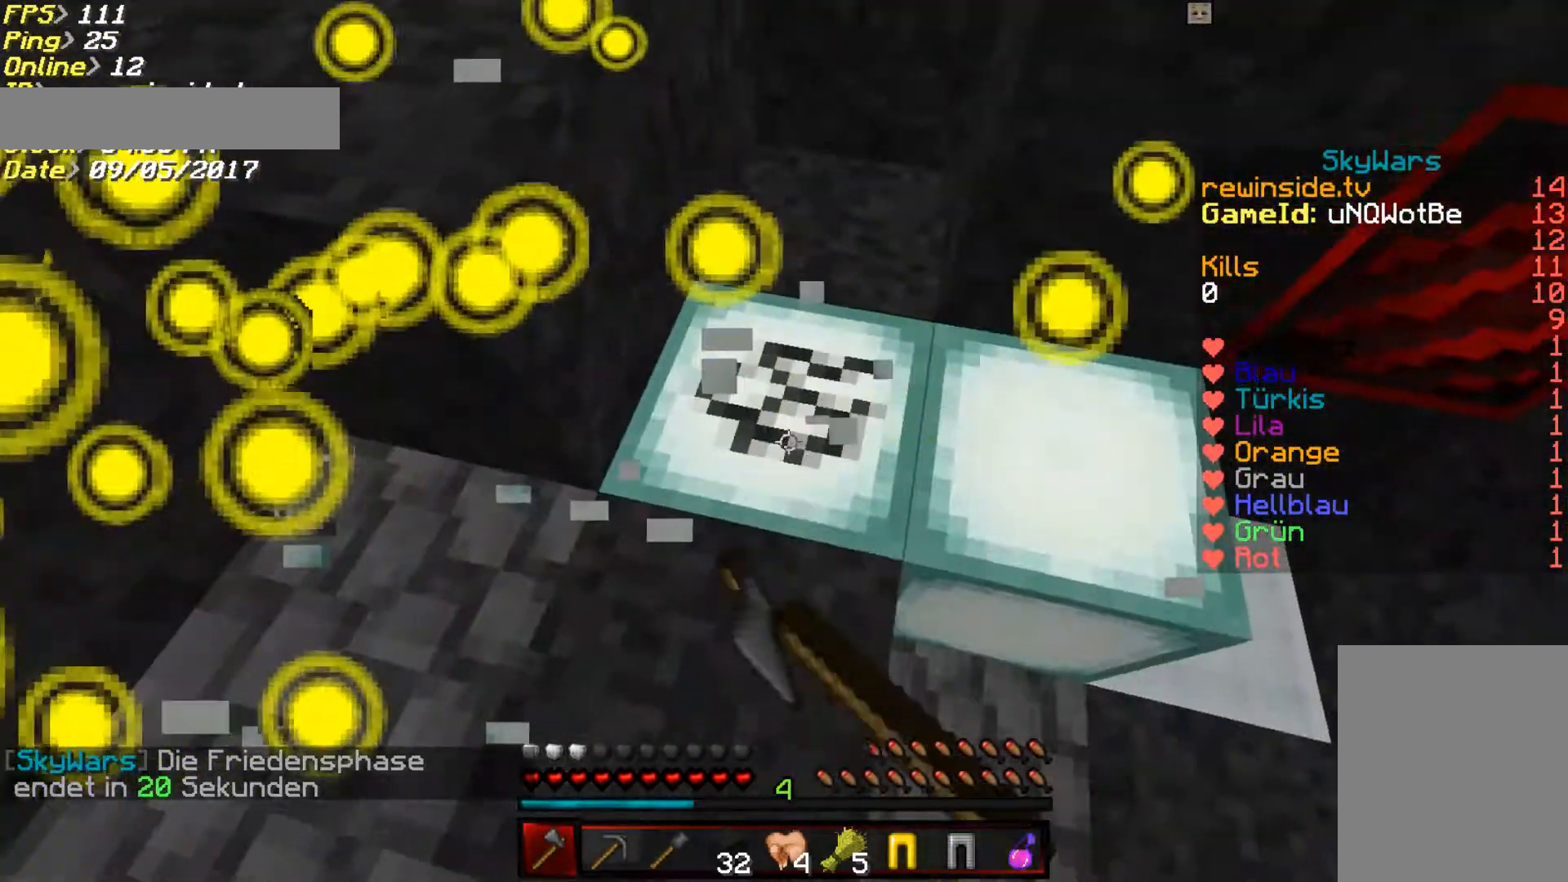
{"keys": [], "mouse": ["left"], "events": [[200, "a", "down"], [333, "a", "up"], [333, "w", "up"]]}
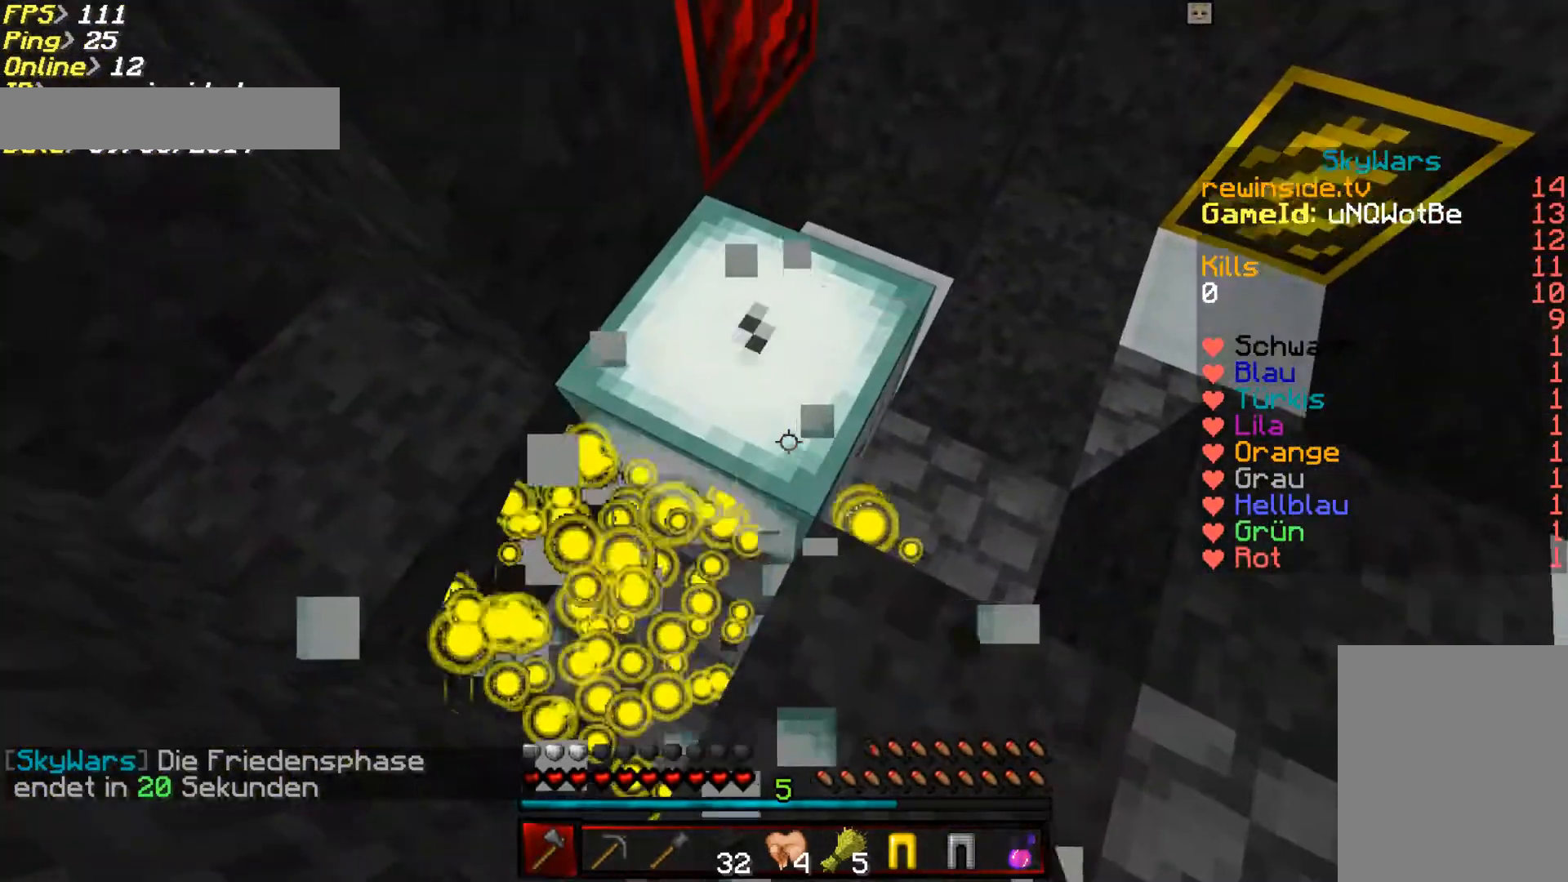
{"keys": ["w"], "mouse": ["left"], "events": [[300, "w", "down"]]}
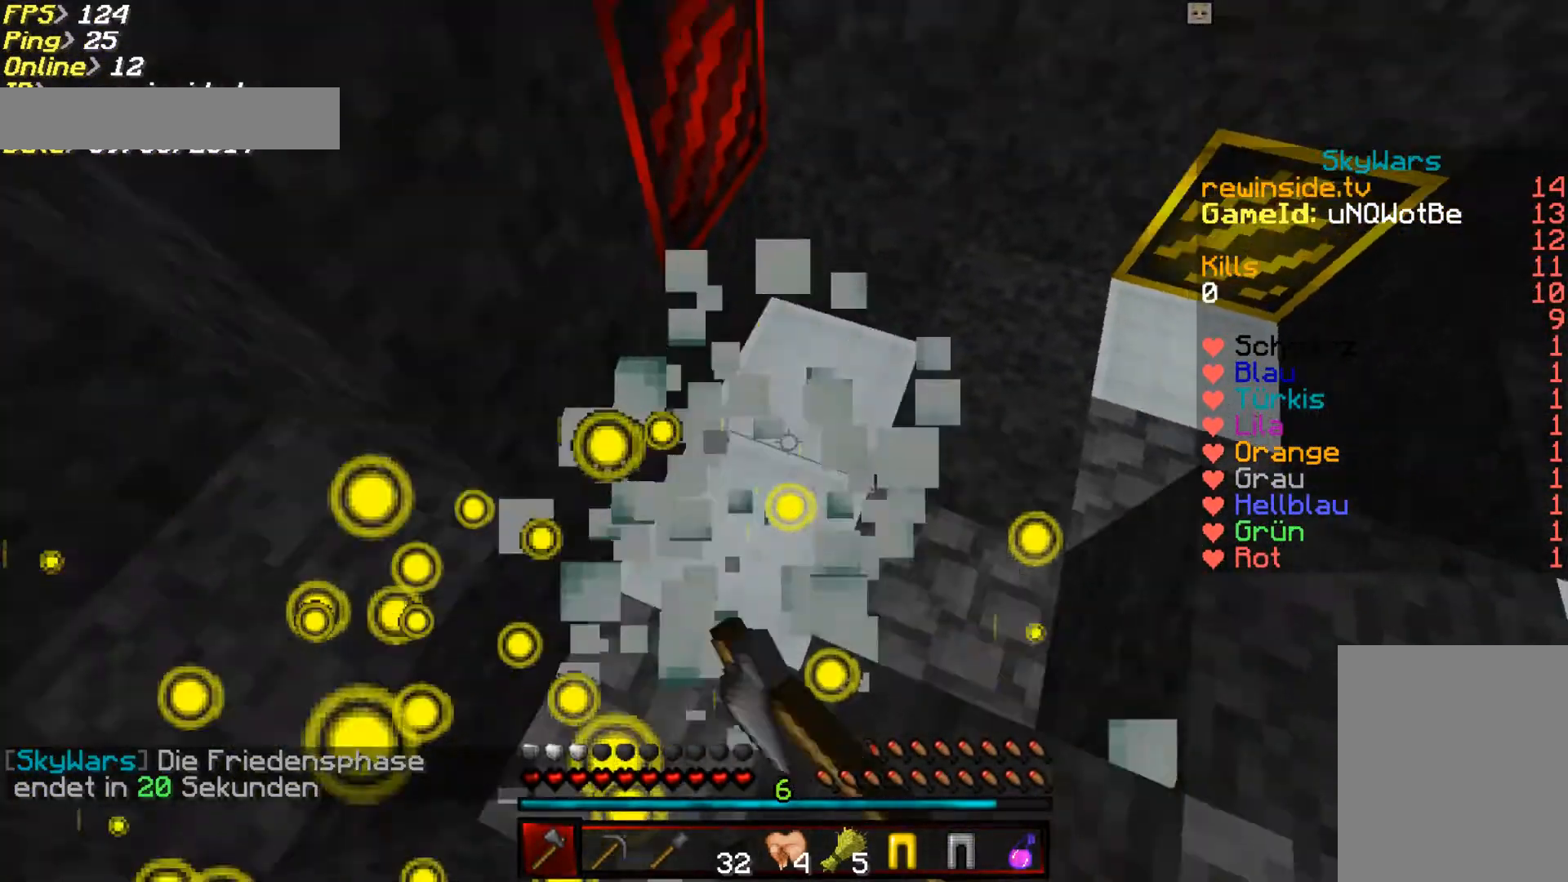
{"keys": [], "mouse": ["left"], "events": [[133, "w", "up"]]}
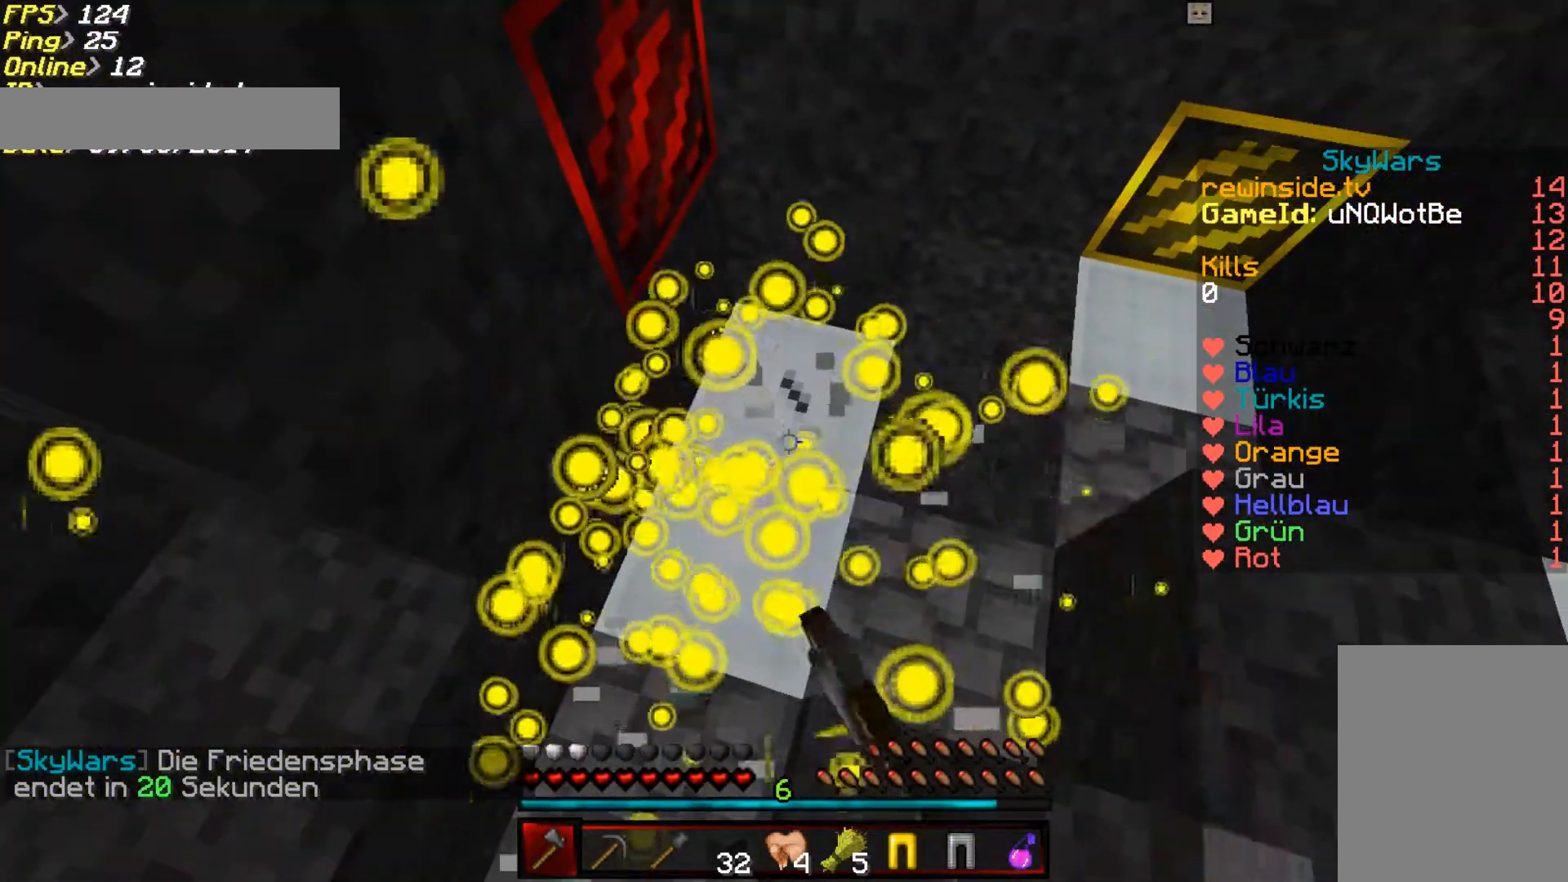
{"keys": ["d"], "mouse": [], "events": [[300, "mouse_left", "up"], [500, "d", "down"]]}
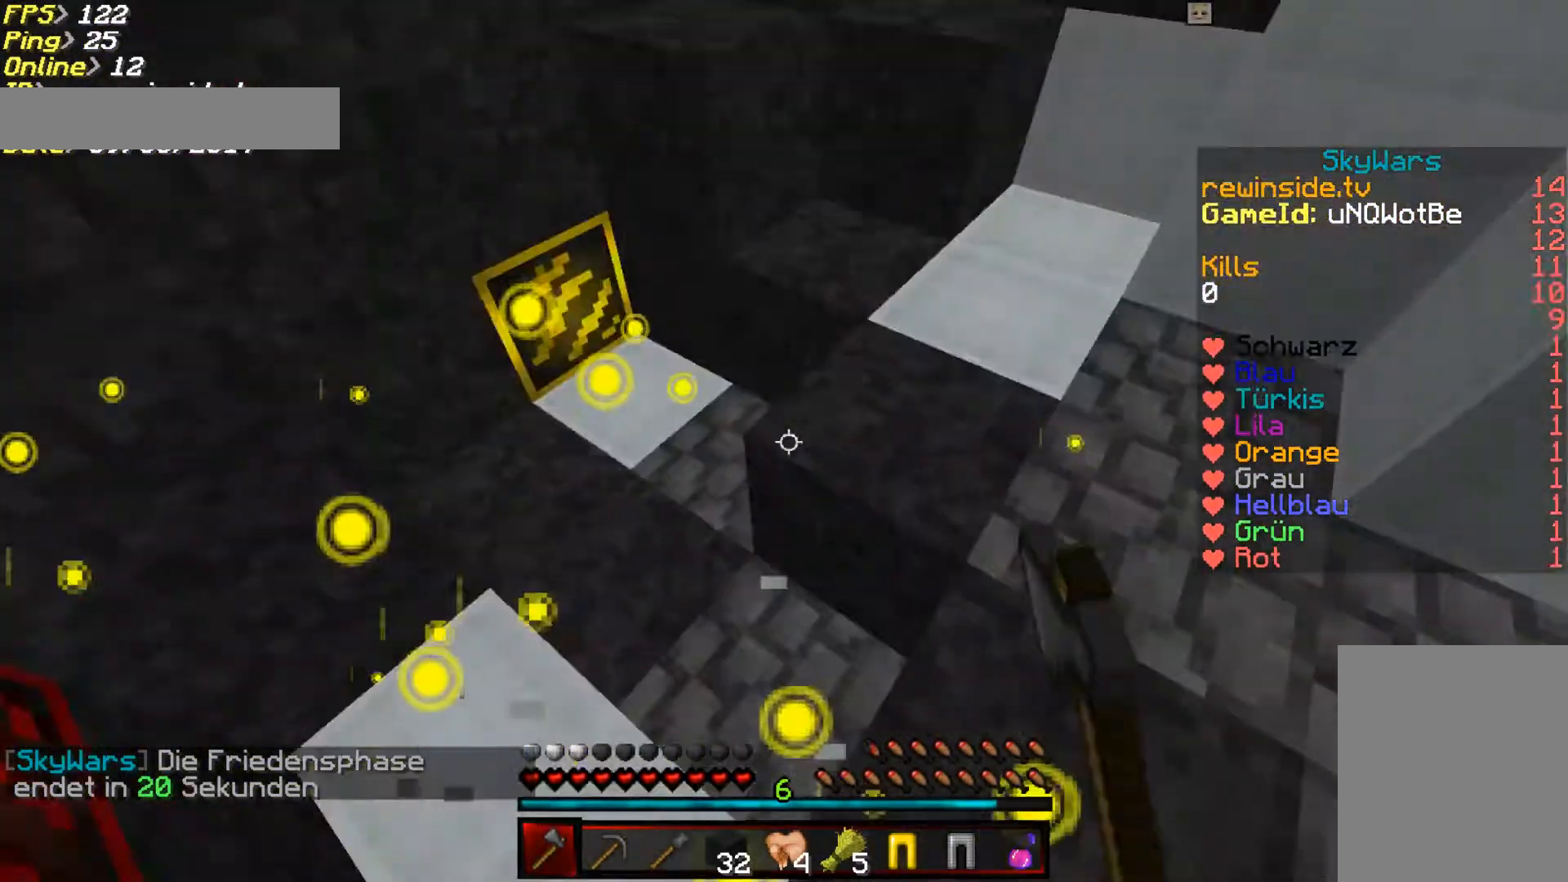
{"keys": ["w"], "mouse": [], "events": [[33, "w", "down"], [300, "d", "up"]]}